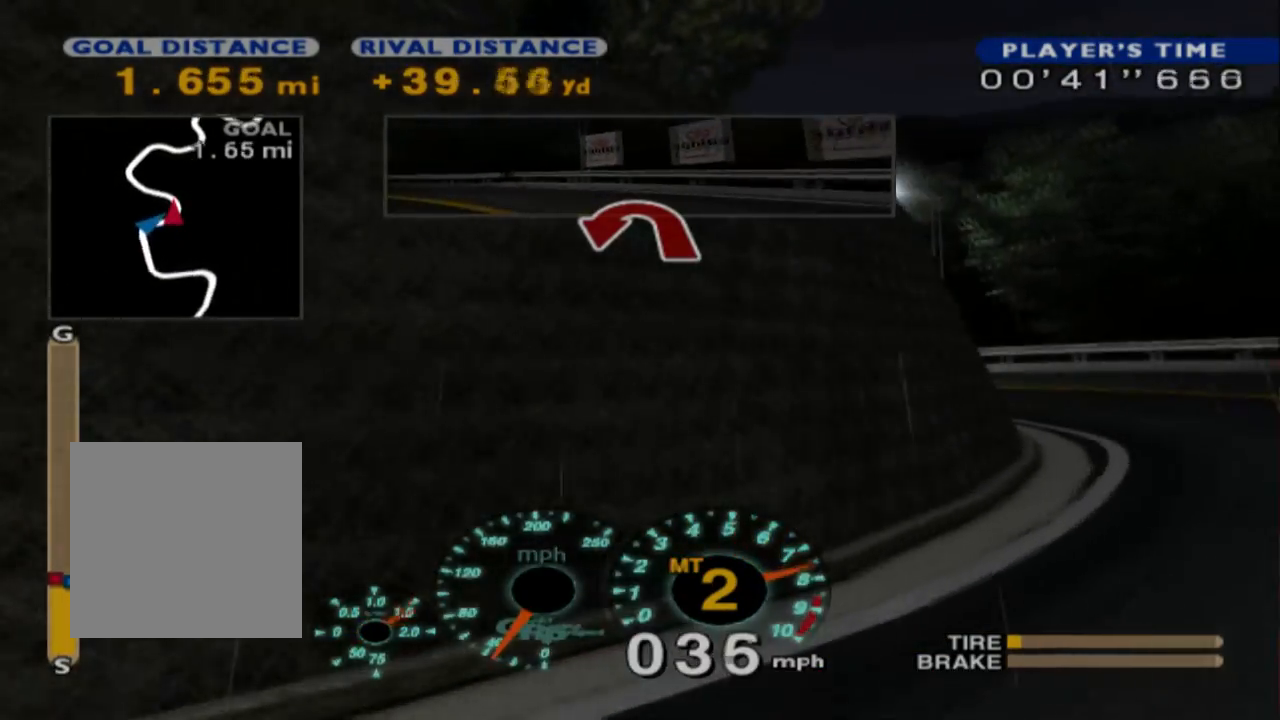
Gameplay with a controller (Xbox layout); each line is a JSON object with the inputs held at the frame after it (dt_ms = milliseconds from this image to that frame). "events" lists button and stick changes between this image and that frame as [ms after this image, input, new state], when the widget could be followed in between. Not read: SHARE right_stick.
{"dt_ms": 500, "buttons": ["R2"], "left_stick": "right", "events": [[17, "R2", "down"], [150, "left_stick", "left"], [267, "left_stick", "center"], [417, "left_stick", "right"]]}
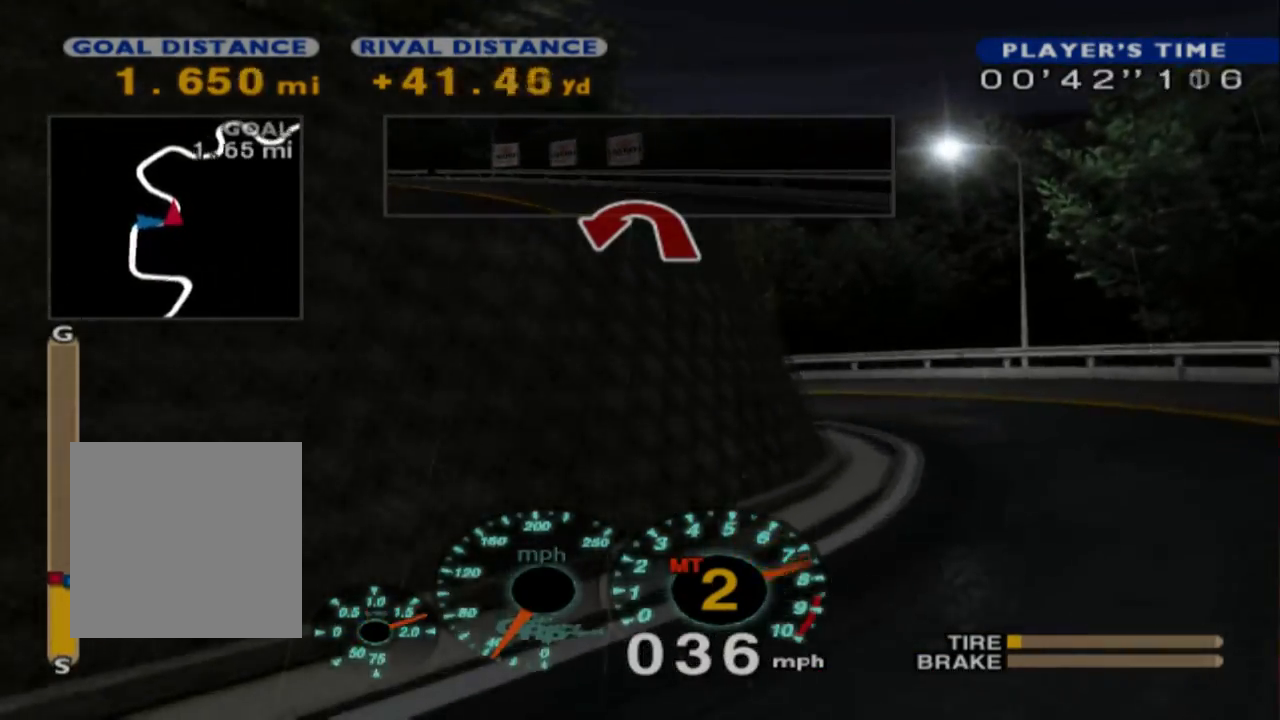
{"dt_ms": 500, "buttons": [], "left_stick": "left", "events": [[67, "left_stick", "center"], [100, "R2", "up"], [250, "left_stick", "left"]]}
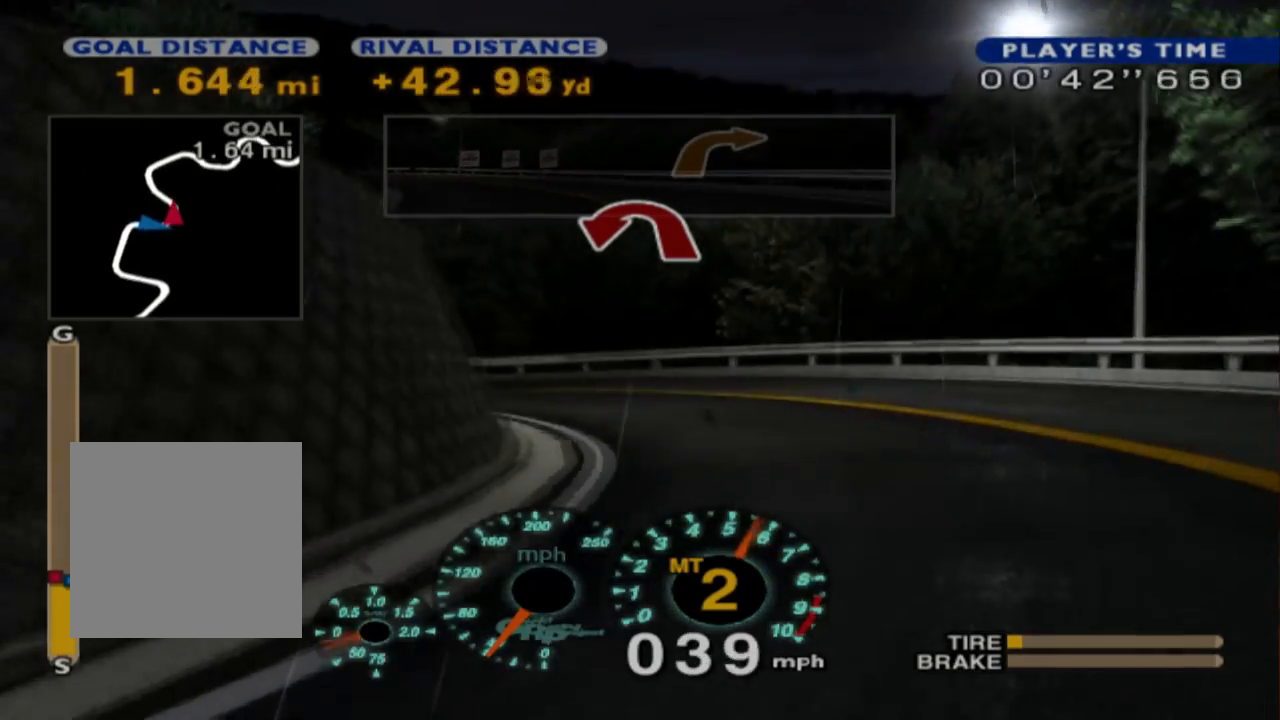
{"dt_ms": 500, "buttons": ["L1"], "left_stick": "left", "events": [[50, "R2", "down"], [333, "R2", "up"], [450, "L1", "down"]]}
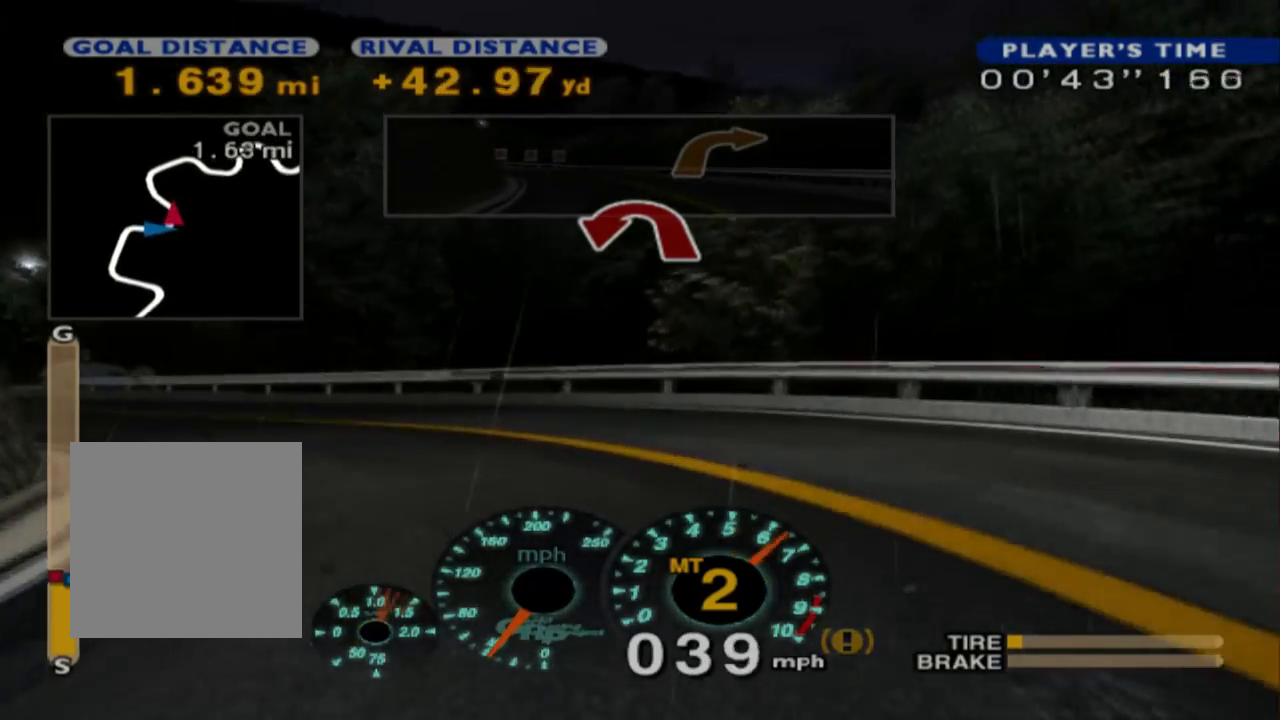
{"dt_ms": 500, "buttons": ["R2"], "left_stick": "center", "events": [[233, "L1", "up"], [367, "R2", "down"], [467, "left_stick", "center"]]}
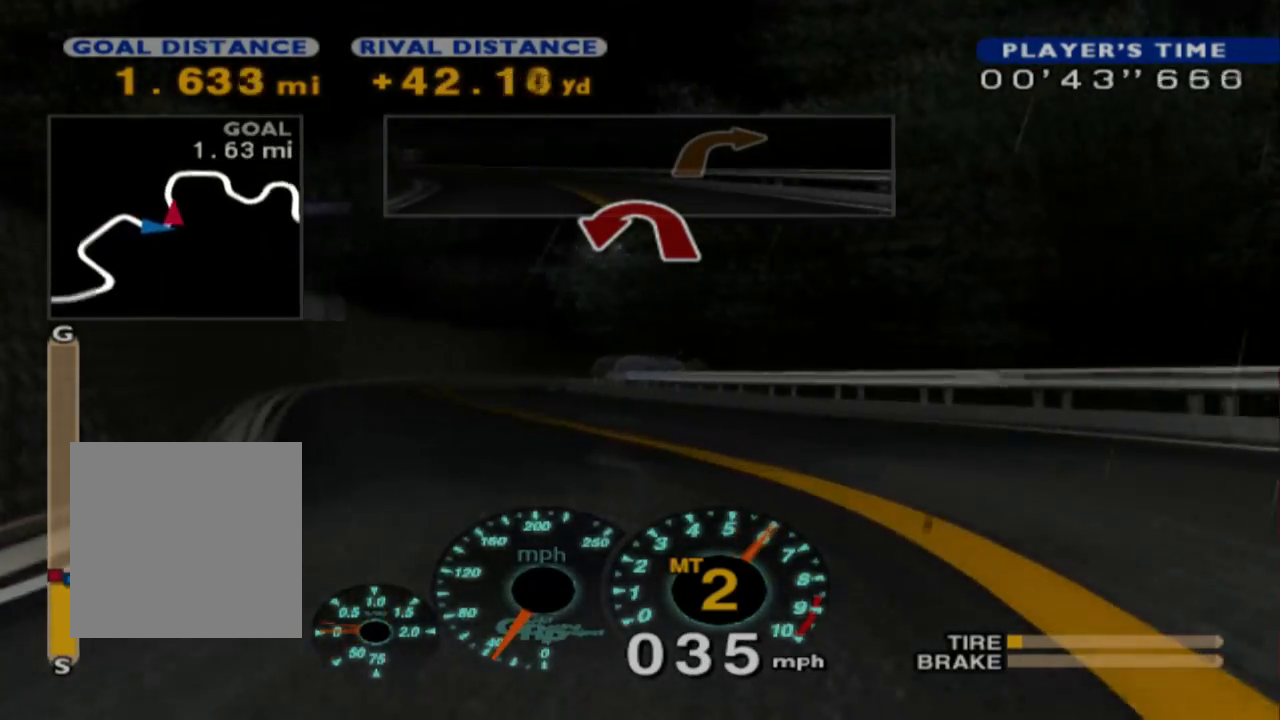
{"dt_ms": 500, "buttons": ["R2"], "left_stick": "center", "events": [[50, "R2", "up"], [150, "R2", "down"]]}
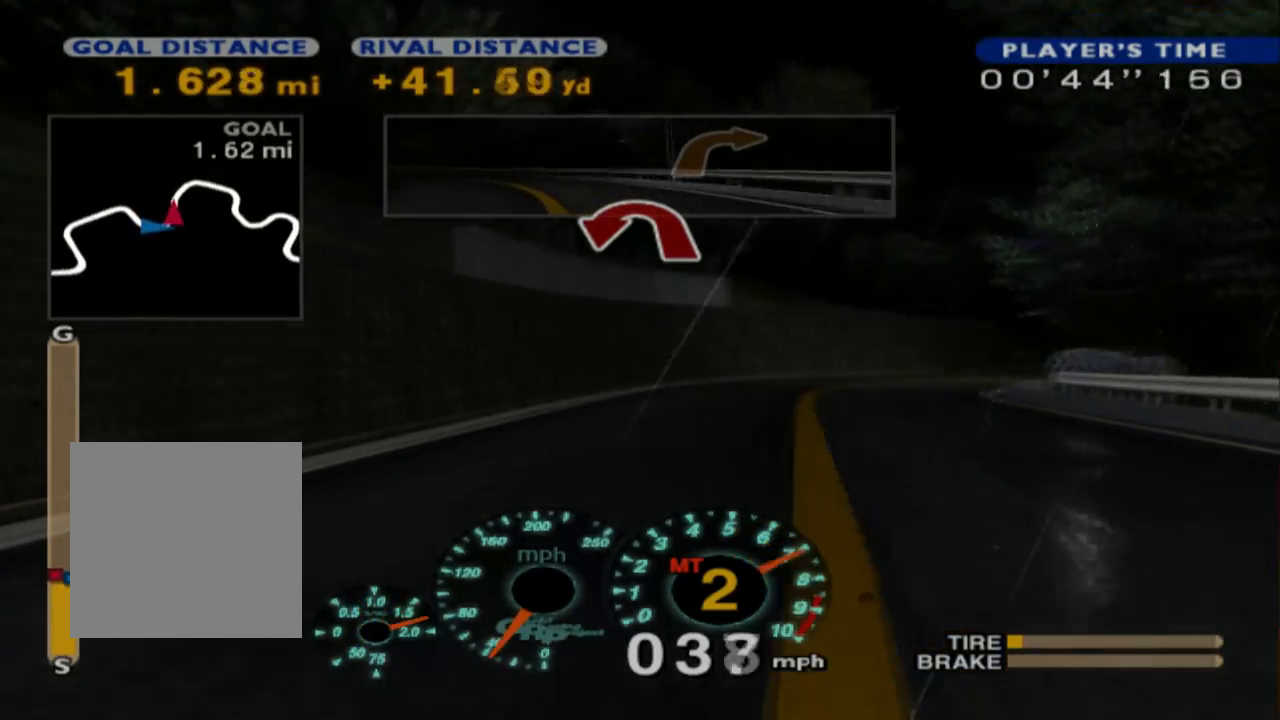
{"dt_ms": 500, "buttons": [], "left_stick": "right", "events": [[383, "left_stick", "right"], [433, "R2", "up"]]}
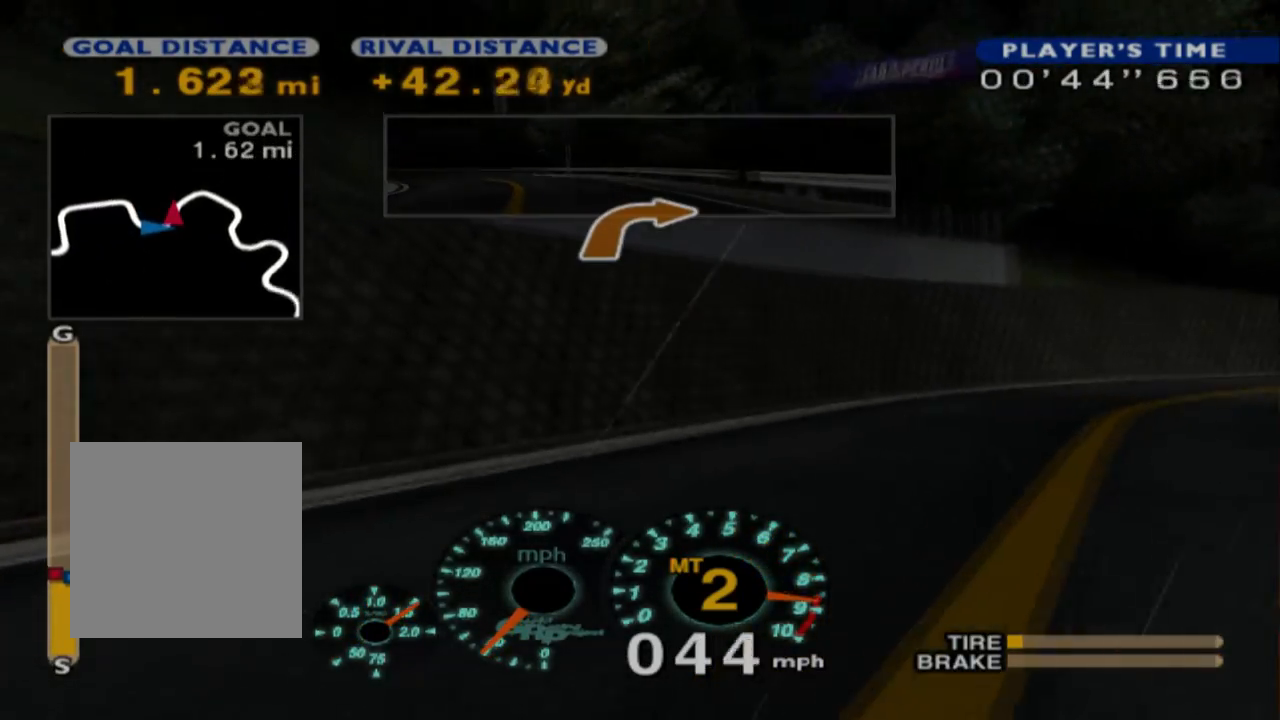
{"dt_ms": 500, "buttons": [], "left_stick": "right", "events": [[167, "L2", "down"], [500, "L2", "up"]]}
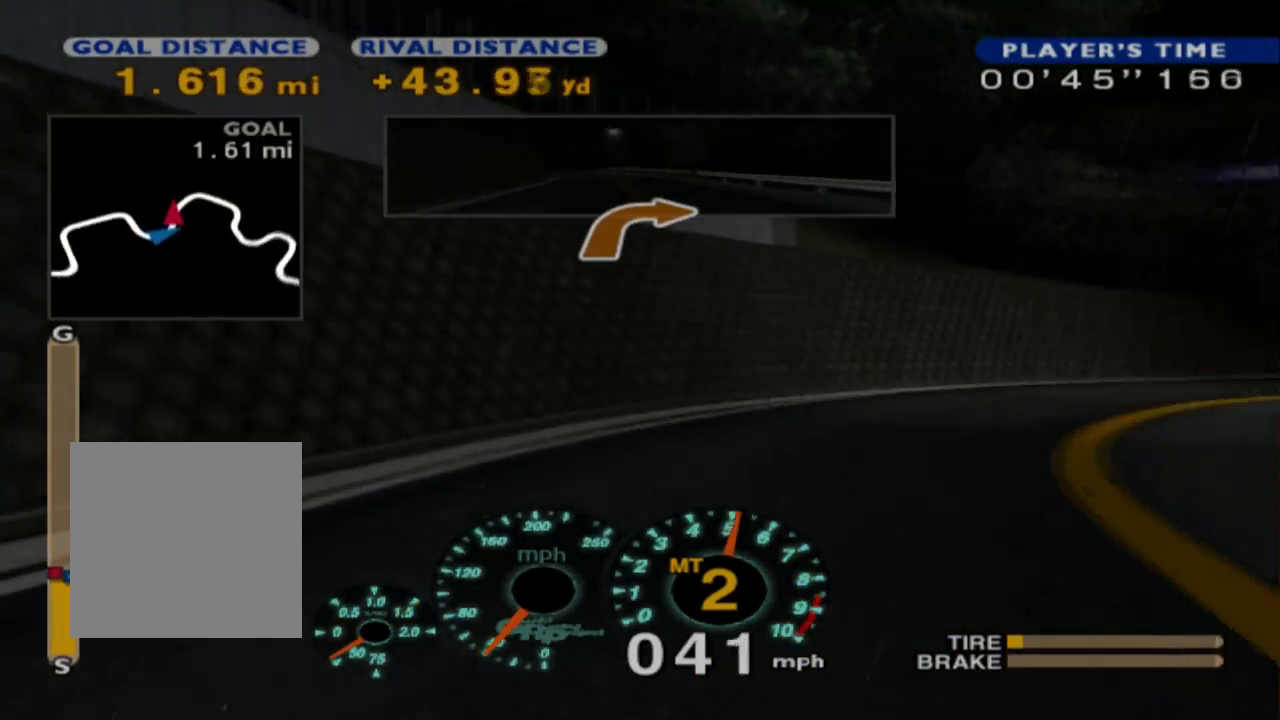
{"dt_ms": 500, "buttons": [], "left_stick": "right", "events": [[150, "R2", "down"], [400, "R2", "up"]]}
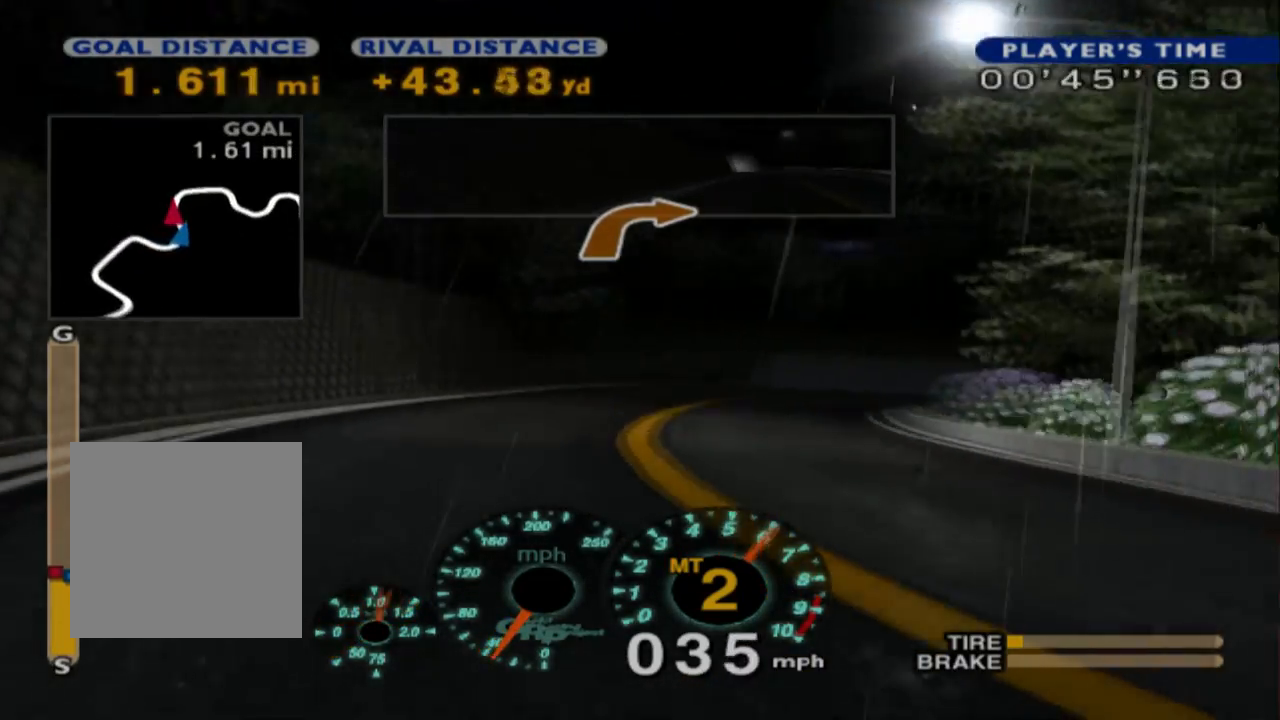
{"dt_ms": 500, "buttons": ["R2"], "left_stick": "center", "events": [[33, "R2", "down"], [183, "left_stick", "center"], [367, "left_stick", "left"], [450, "left_stick", "center"]]}
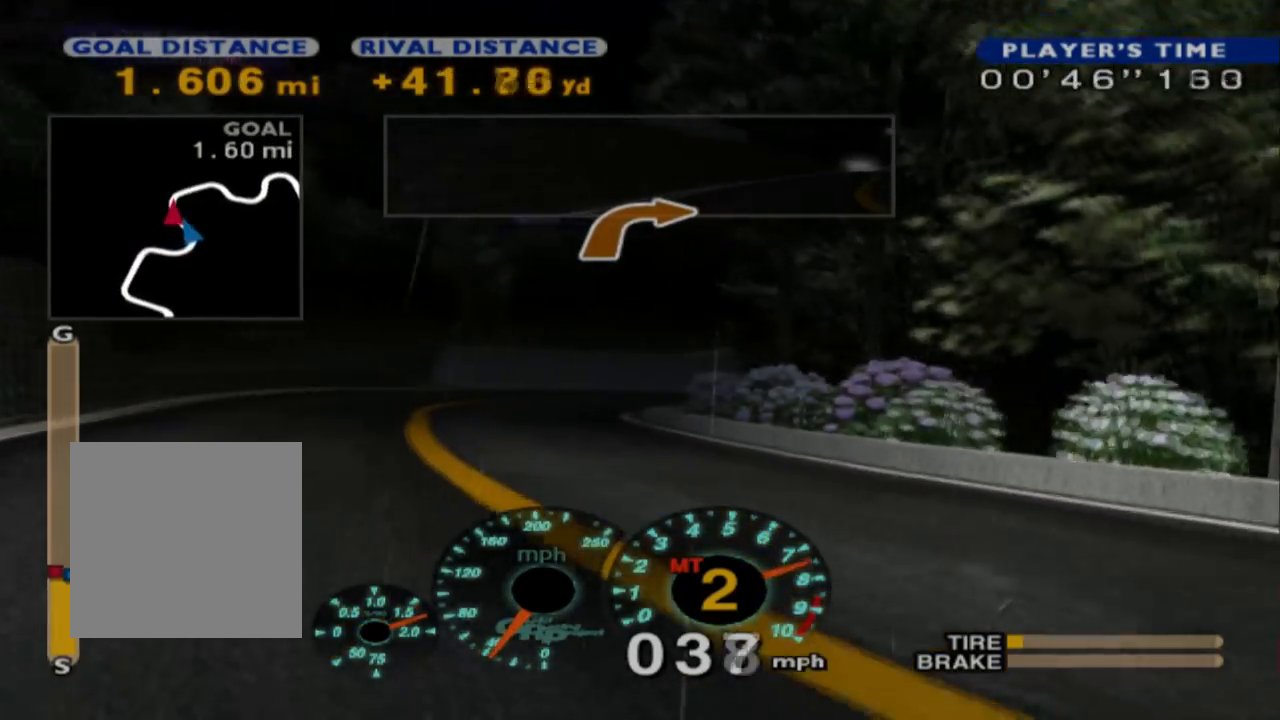
{"dt_ms": 500, "buttons": [], "left_stick": "left", "events": [[283, "left_stick", "left"], [450, "R2", "up"]]}
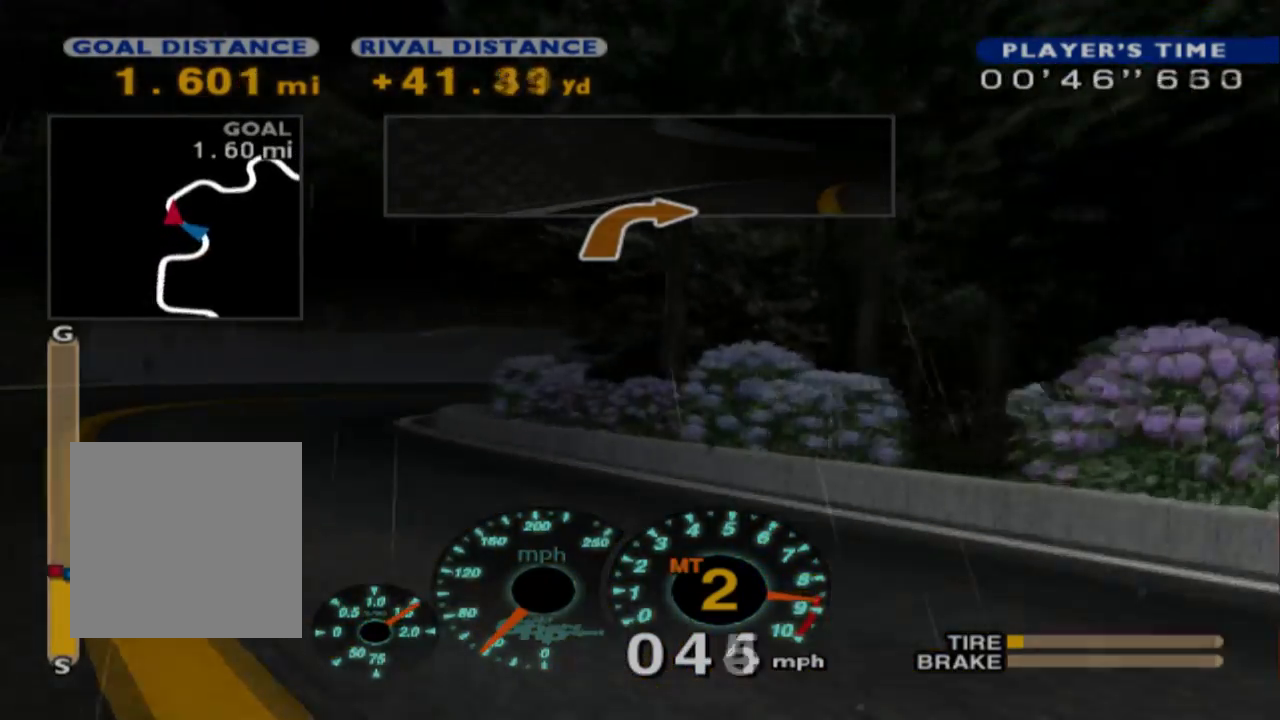
{"dt_ms": 500, "buttons": ["L2"], "left_stick": "right", "events": [[183, "L2", "down"], [233, "left_stick", "center"], [500, "left_stick", "right"]]}
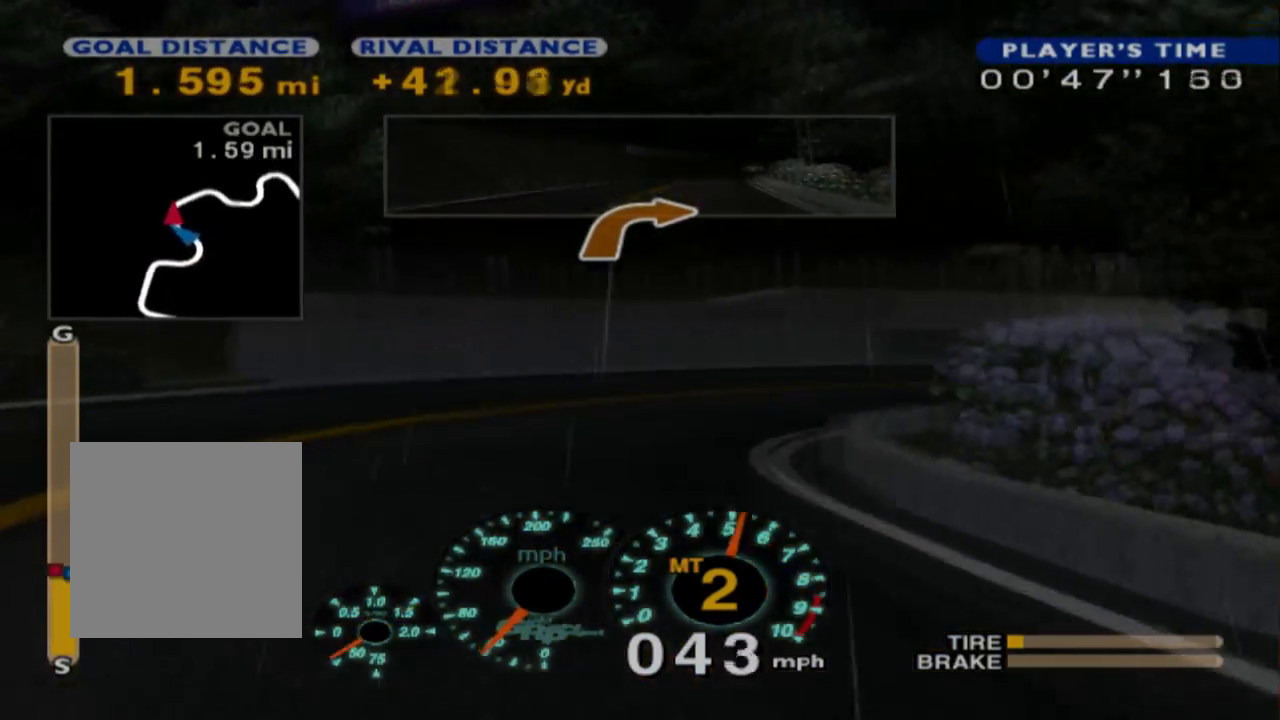
{"dt_ms": 500, "buttons": ["L2"], "left_stick": "right", "events": []}
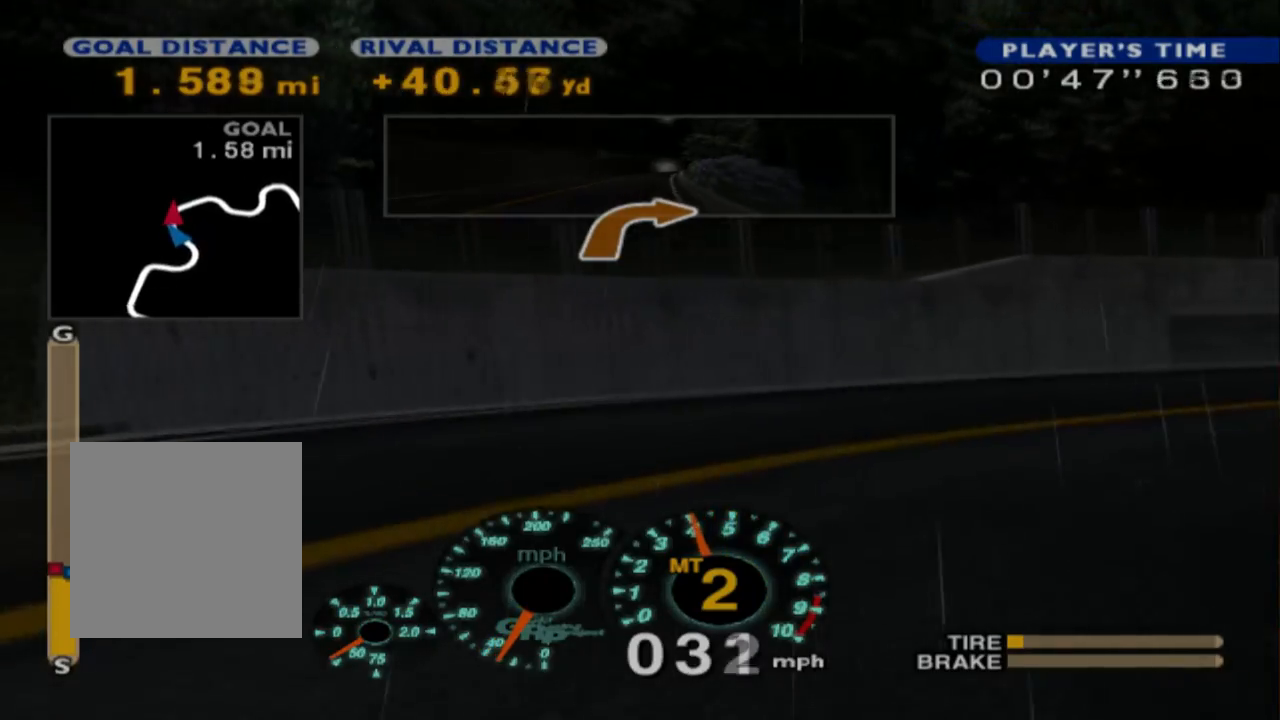
{"dt_ms": 500, "buttons": [], "left_stick": "right", "events": [[33, "L2", "up"], [133, "R2", "down"], [500, "R2", "up"]]}
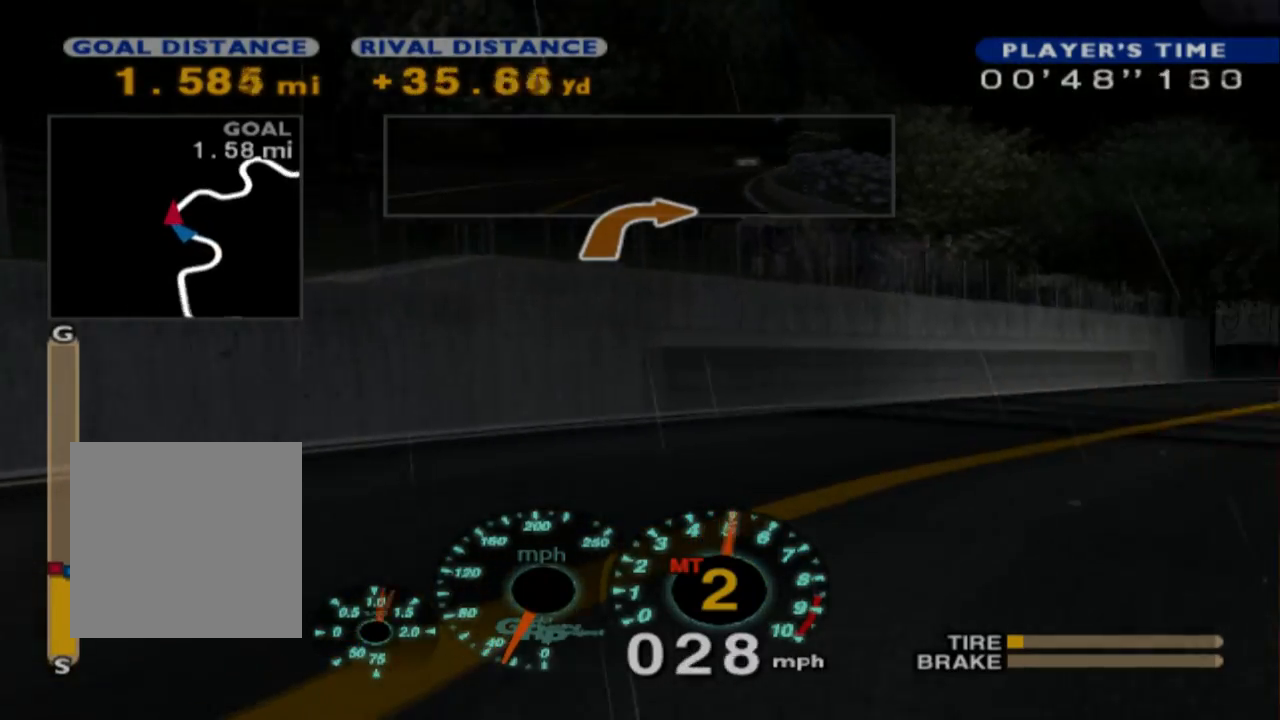
{"dt_ms": 500, "buttons": [], "left_stick": "center", "events": [[183, "R2", "down"], [417, "left_stick", "center"], [483, "R2", "up"]]}
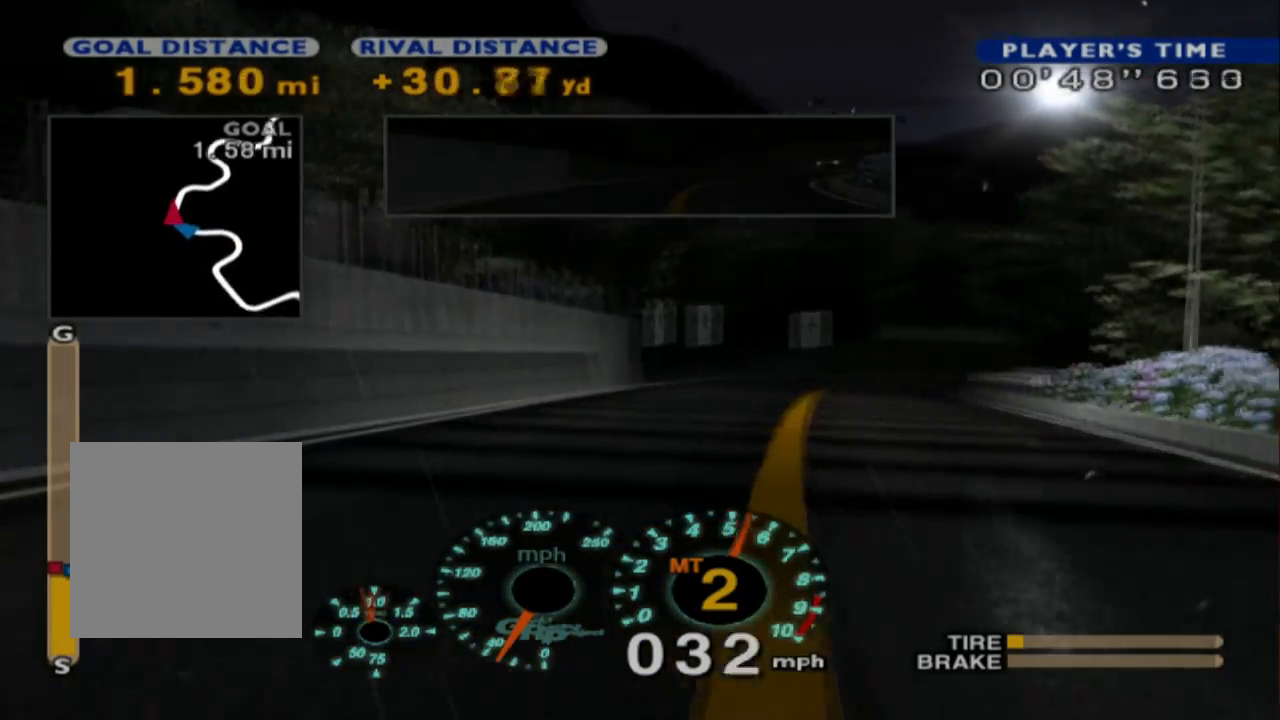
{"dt_ms": 500, "buttons": ["R2"], "left_stick": "center", "events": [[67, "left_stick", "left"], [83, "R2", "down"], [233, "left_stick", "center"]]}
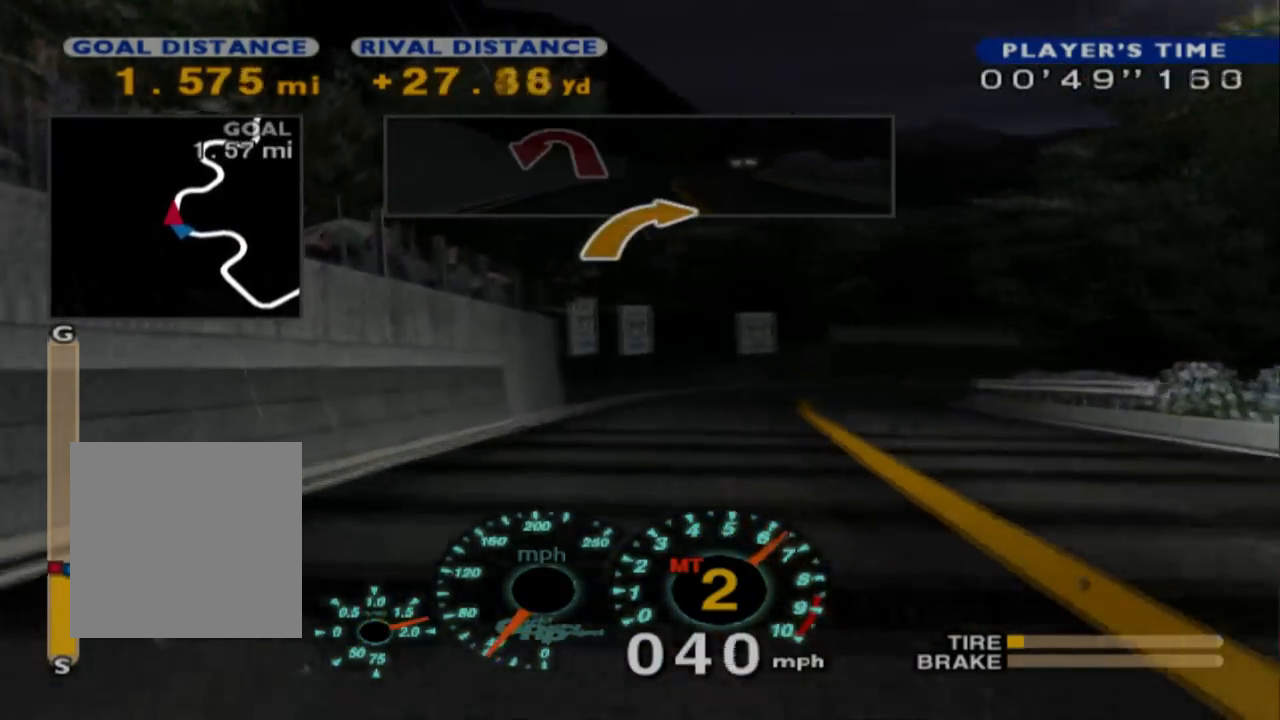
{"dt_ms": 500, "buttons": ["R2"], "left_stick": "center", "events": [[17, "left_stick", "right"], [417, "left_stick", "center"]]}
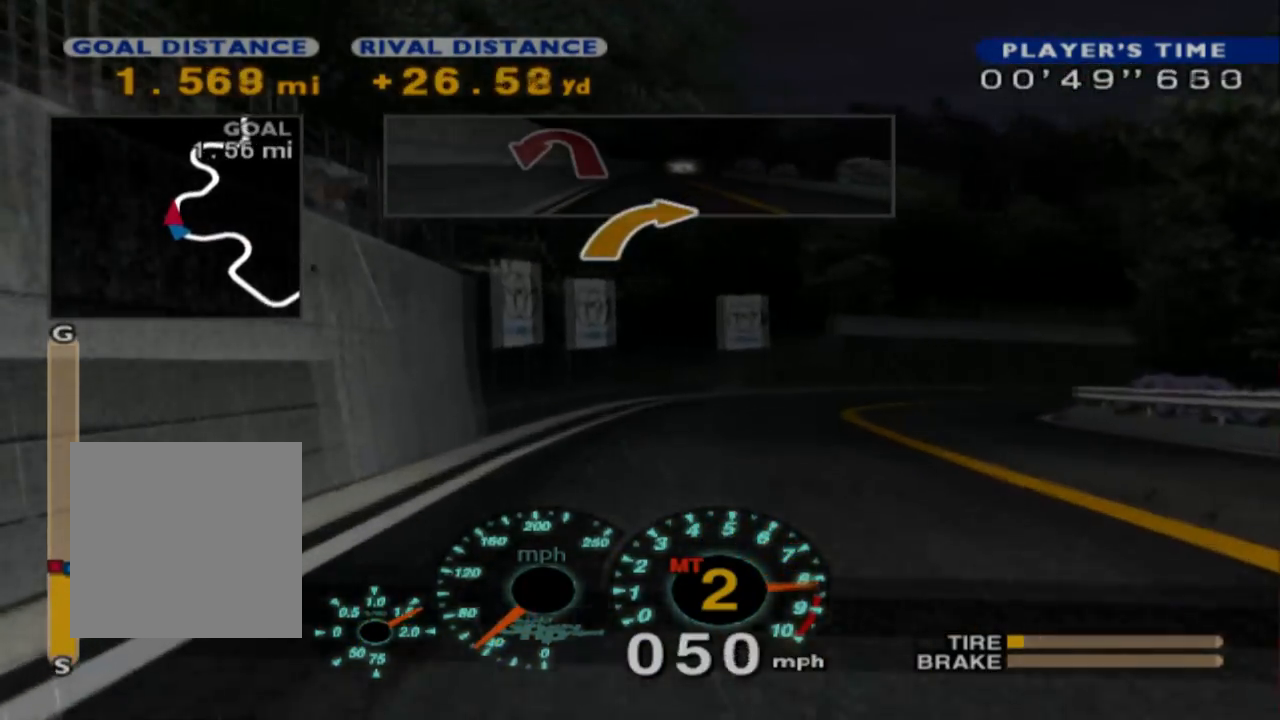
{"dt_ms": 500, "buttons": ["L2"], "left_stick": "right", "events": [[50, "left_stick", "right"], [133, "R2", "up"], [183, "L2", "down"]]}
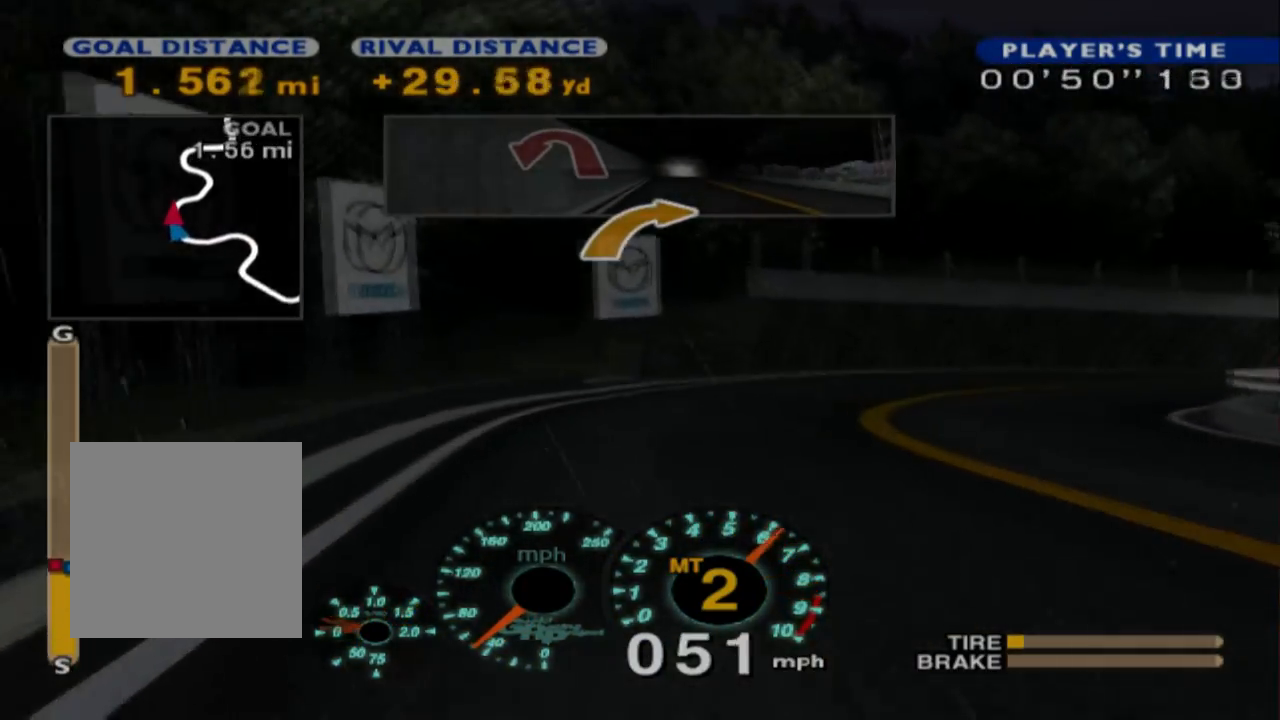
{"dt_ms": 500, "buttons": [], "left_stick": "right", "events": [[383, "L2", "up"]]}
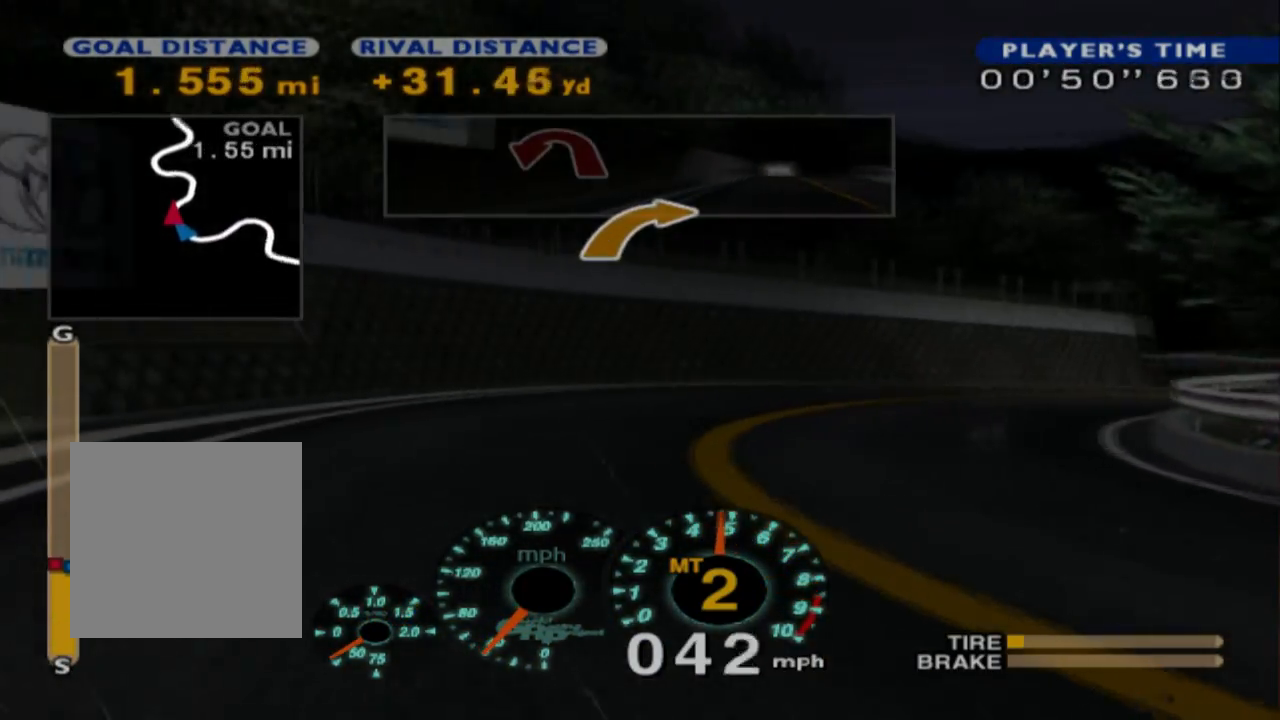
{"dt_ms": 500, "buttons": [], "left_stick": "right", "events": [[17, "R2", "down"], [200, "R2", "up"], [383, "R2", "down"], [500, "R2", "up"]]}
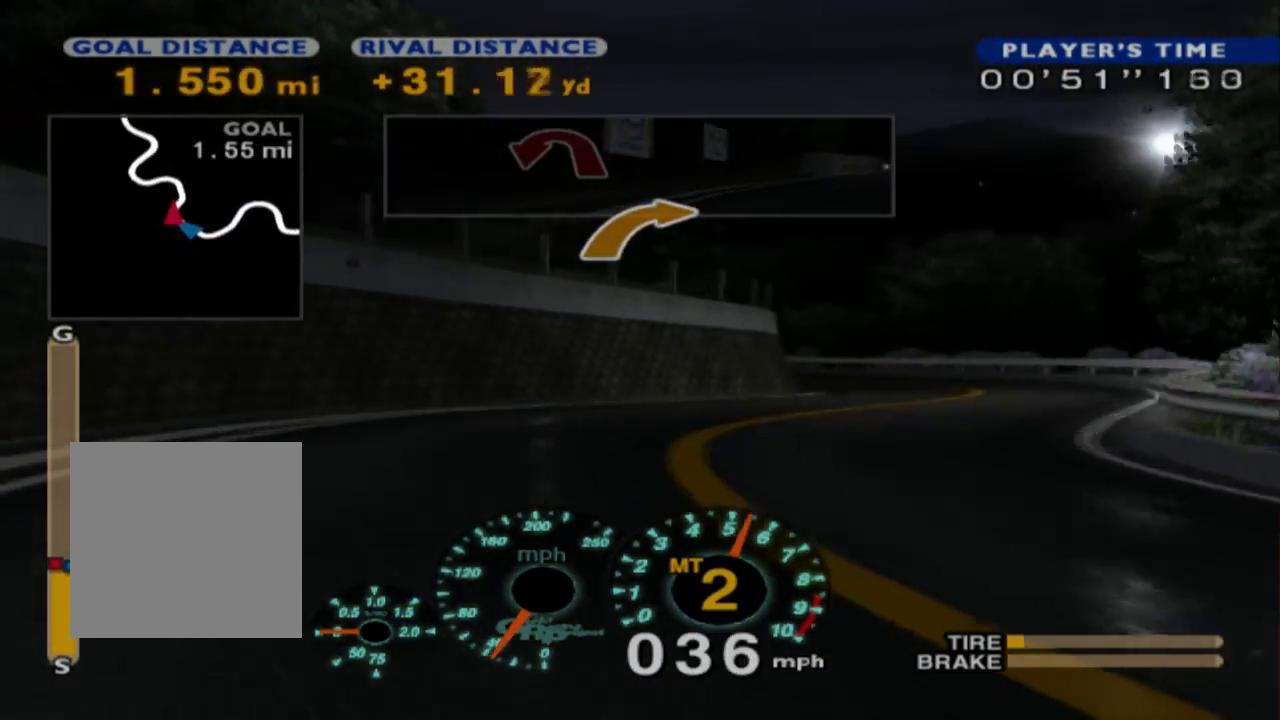
{"dt_ms": 500, "buttons": ["L1"], "left_stick": "right", "events": [[317, "L1", "down"]]}
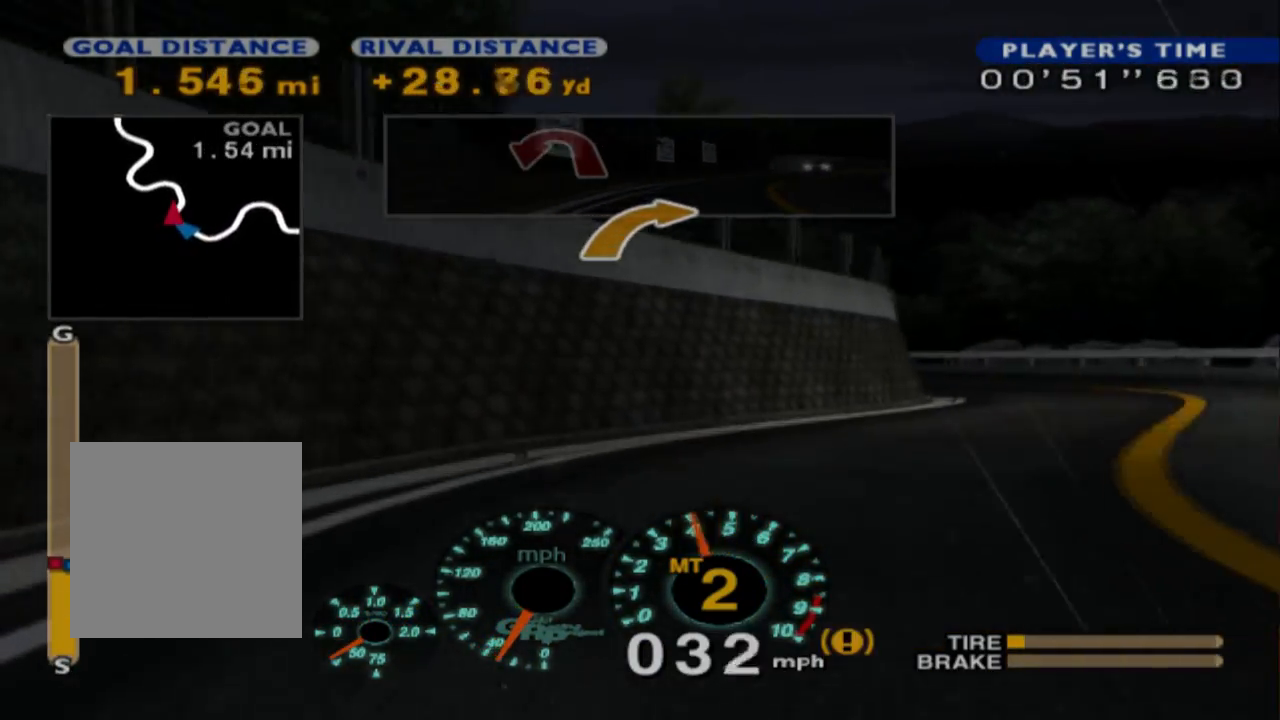
{"dt_ms": 500, "buttons": ["R2"], "left_stick": "center", "events": [[33, "L1", "up"], [200, "R2", "down"], [333, "left_stick", "center"], [417, "R2", "up"], [483, "R2", "down"]]}
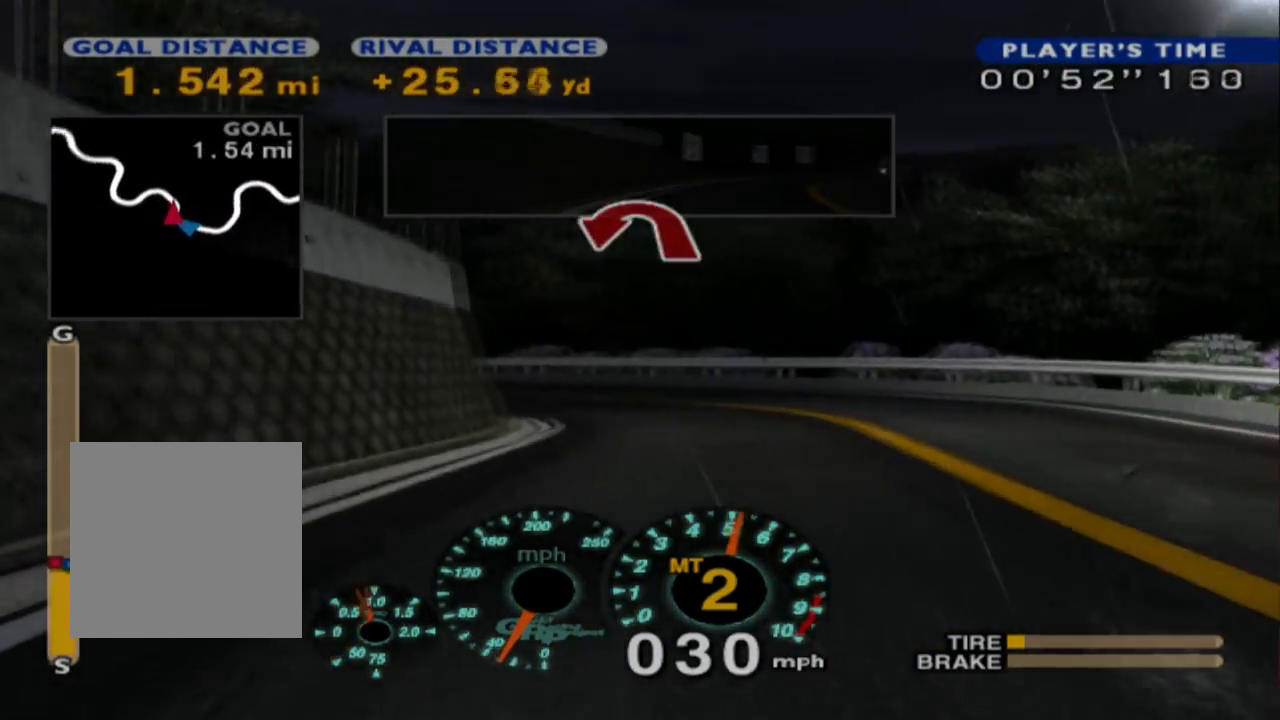
{"dt_ms": 500, "buttons": [], "left_stick": "left"}
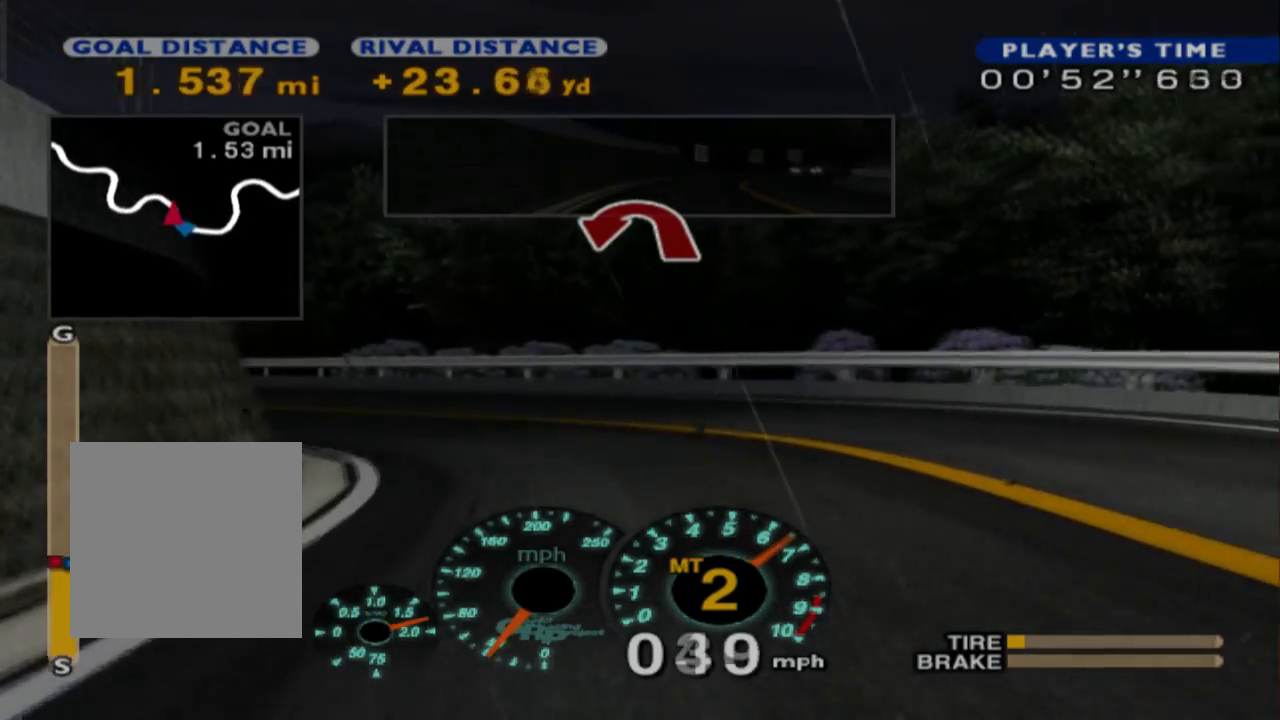
{"dt_ms": 500, "buttons": ["L1"], "left_stick": "left", "events": [[267, "L1", "down"]]}
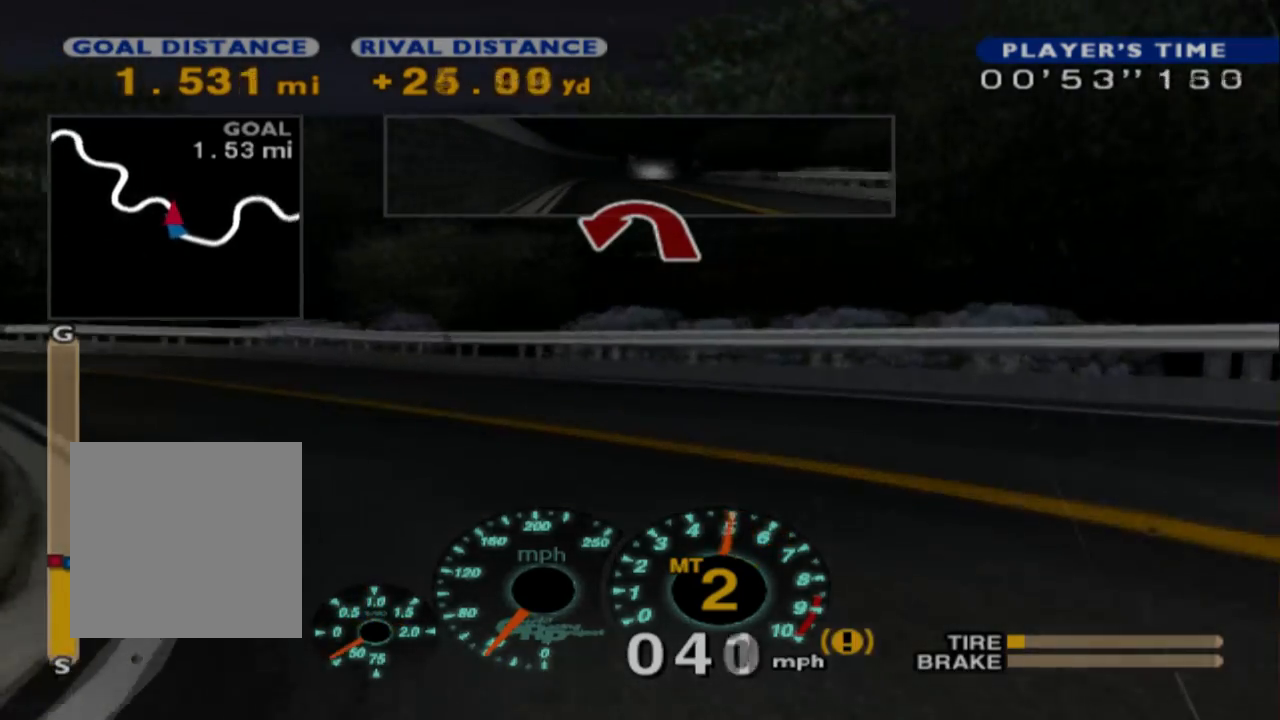
{"dt_ms": 500, "buttons": ["R2"], "left_stick": "center", "events": [[50, "L1", "up"], [167, "R2", "down"], [167, "left_stick", "center"]]}
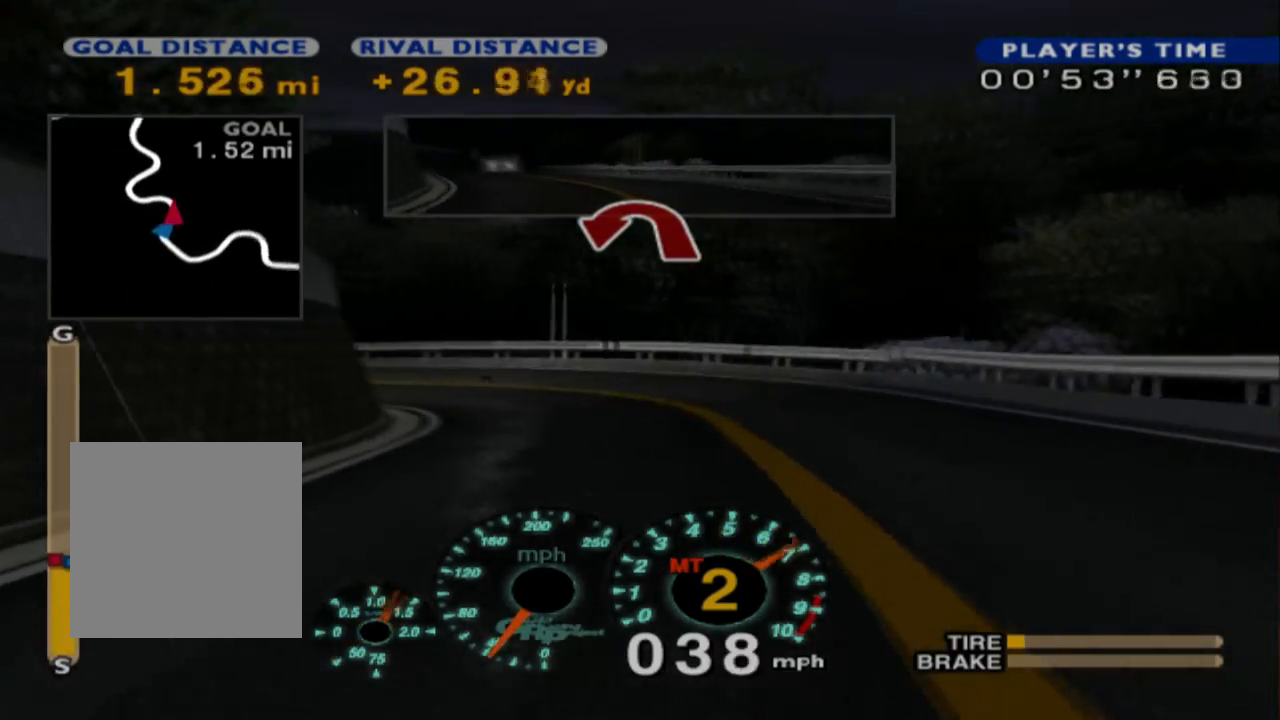
{"dt_ms": 500, "buttons": ["L1"], "left_stick": "left", "events": [[100, "left_stick", "left"], [167, "R2", "up"], [317, "L1", "down"]]}
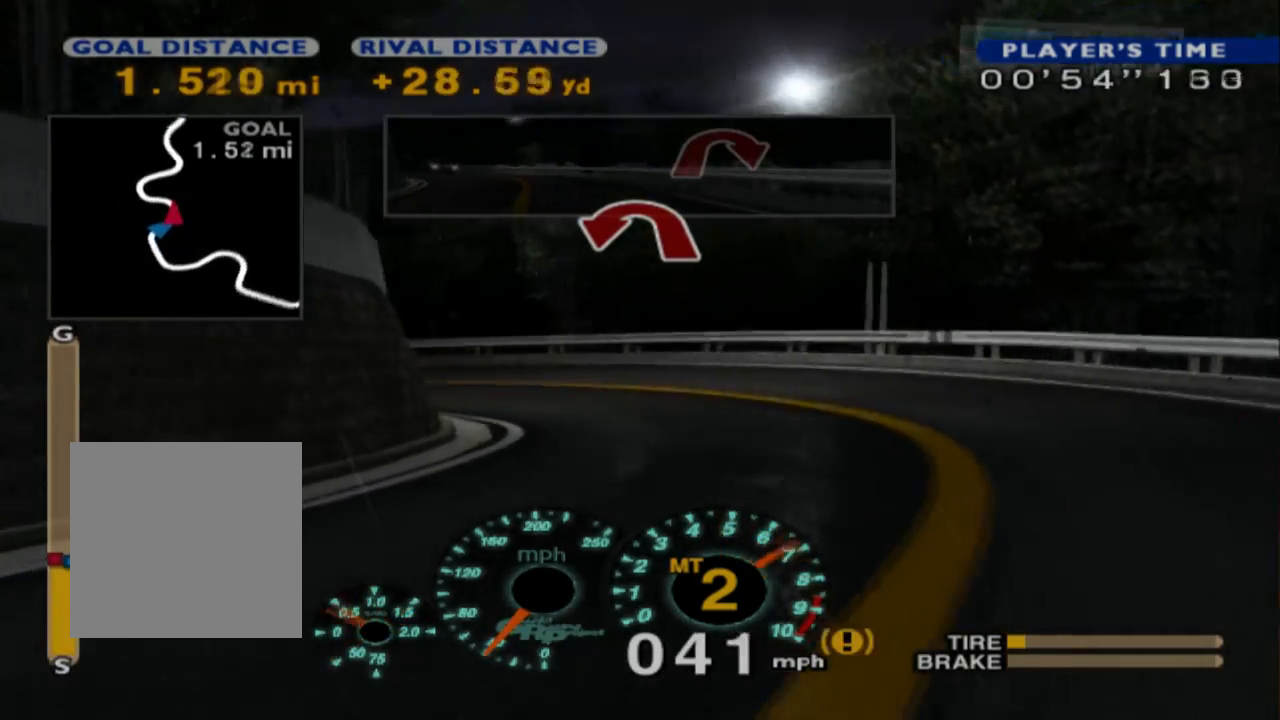
{"dt_ms": 500, "buttons": ["R2"], "left_stick": "left", "events": [[67, "L1", "up"], [200, "R2", "down"]]}
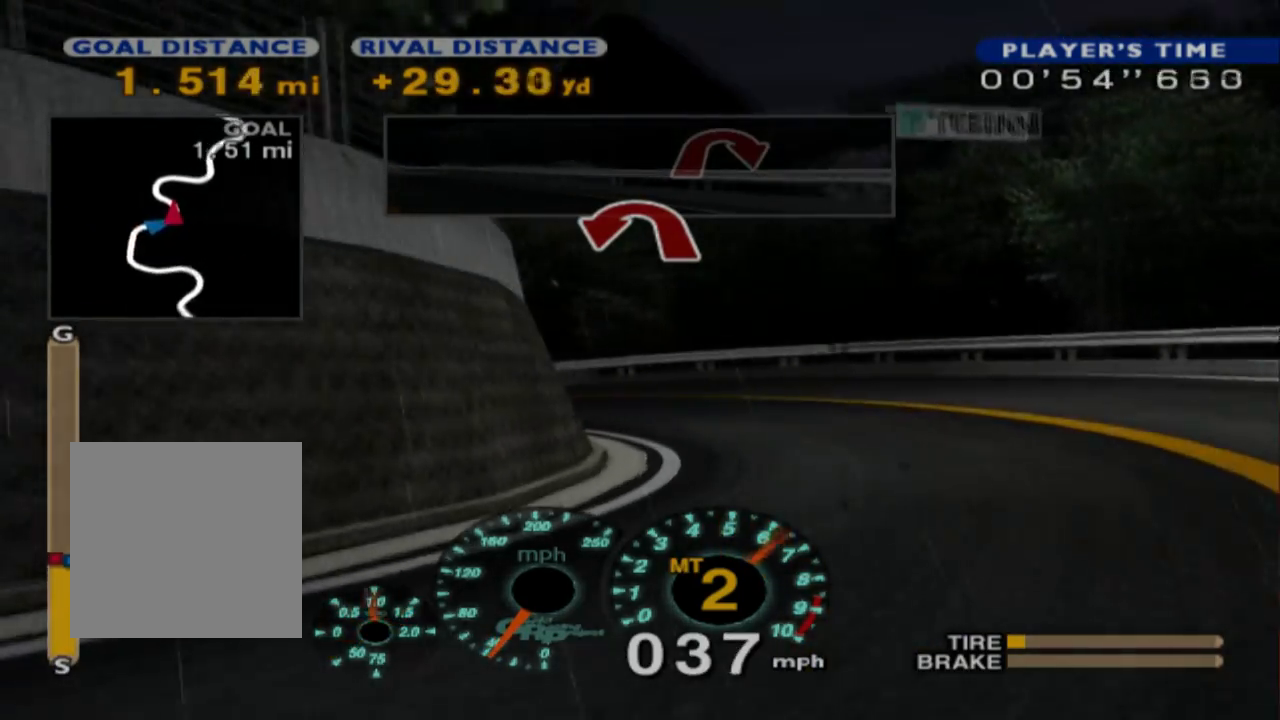
{"dt_ms": 500, "buttons": ["L1"], "left_stick": "left", "events": [[83, "R2", "up"], [333, "L1", "down"]]}
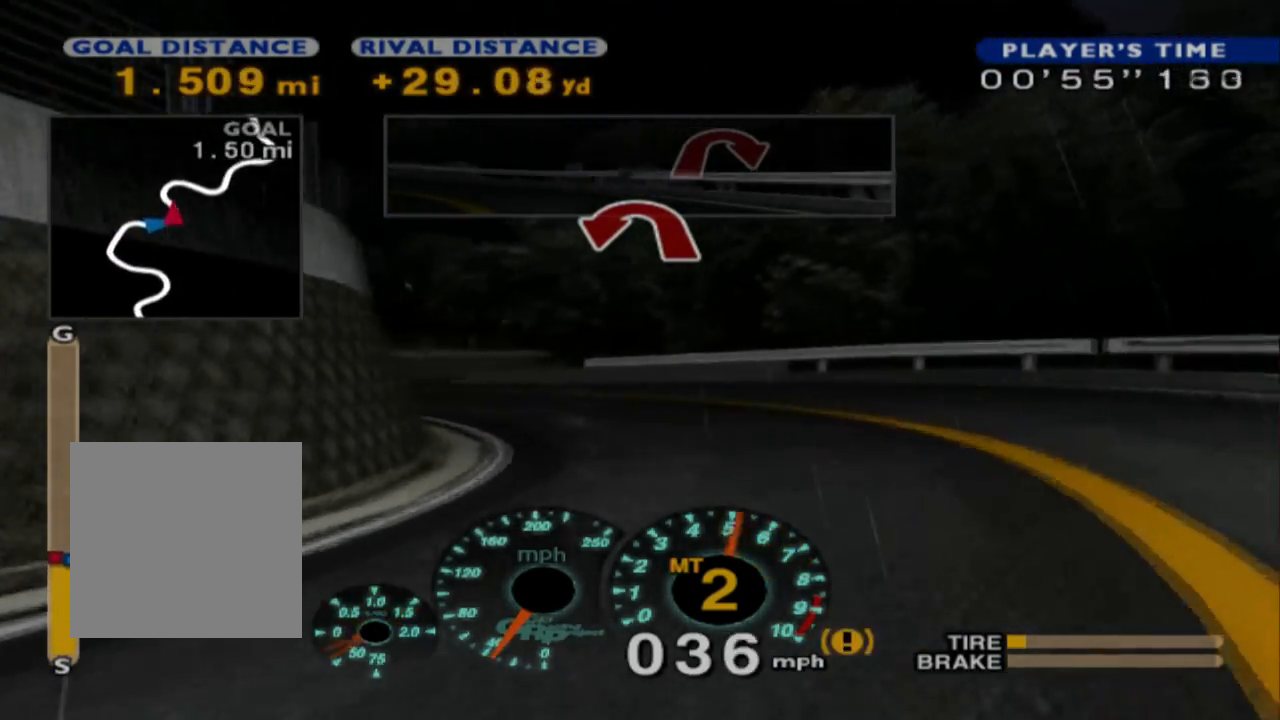
{"dt_ms": 500, "buttons": ["R2"], "left_stick": "left", "events": [[50, "L1", "up"], [117, "R2", "down"], [333, "R2", "up"], [483, "R2", "down"]]}
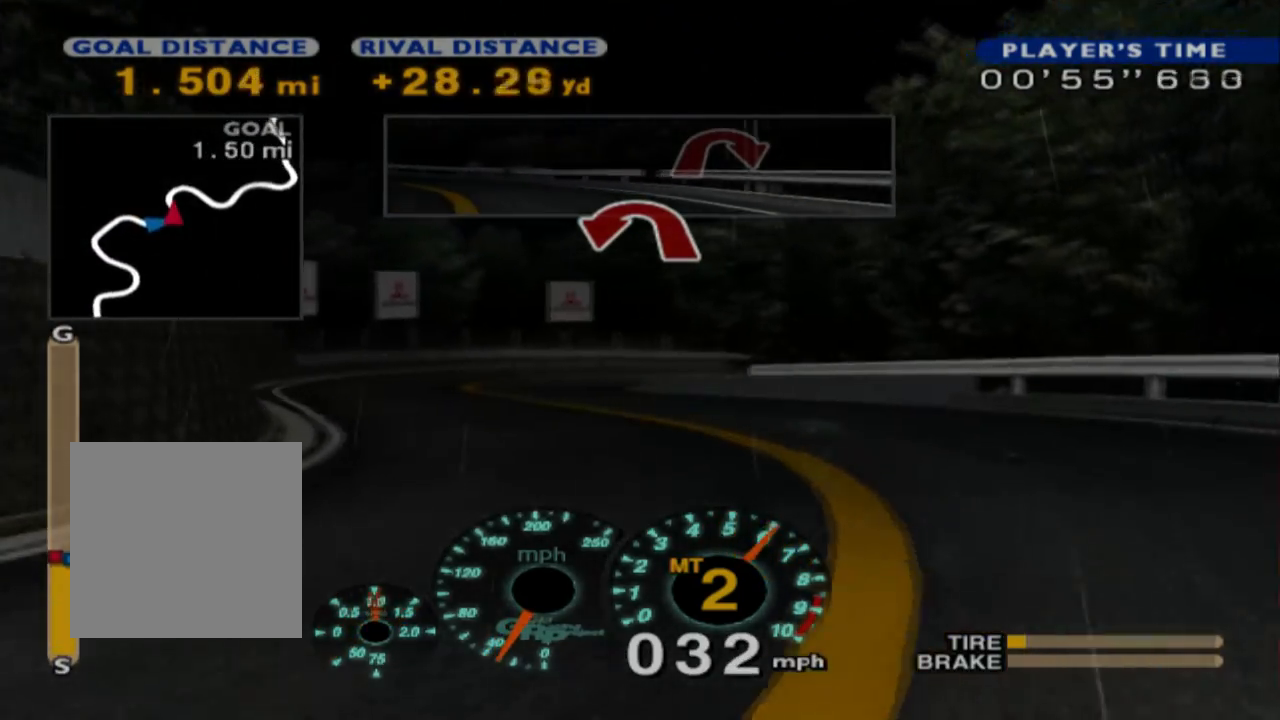
{"dt_ms": 1000, "buttons": [], "left_stick": "right"}